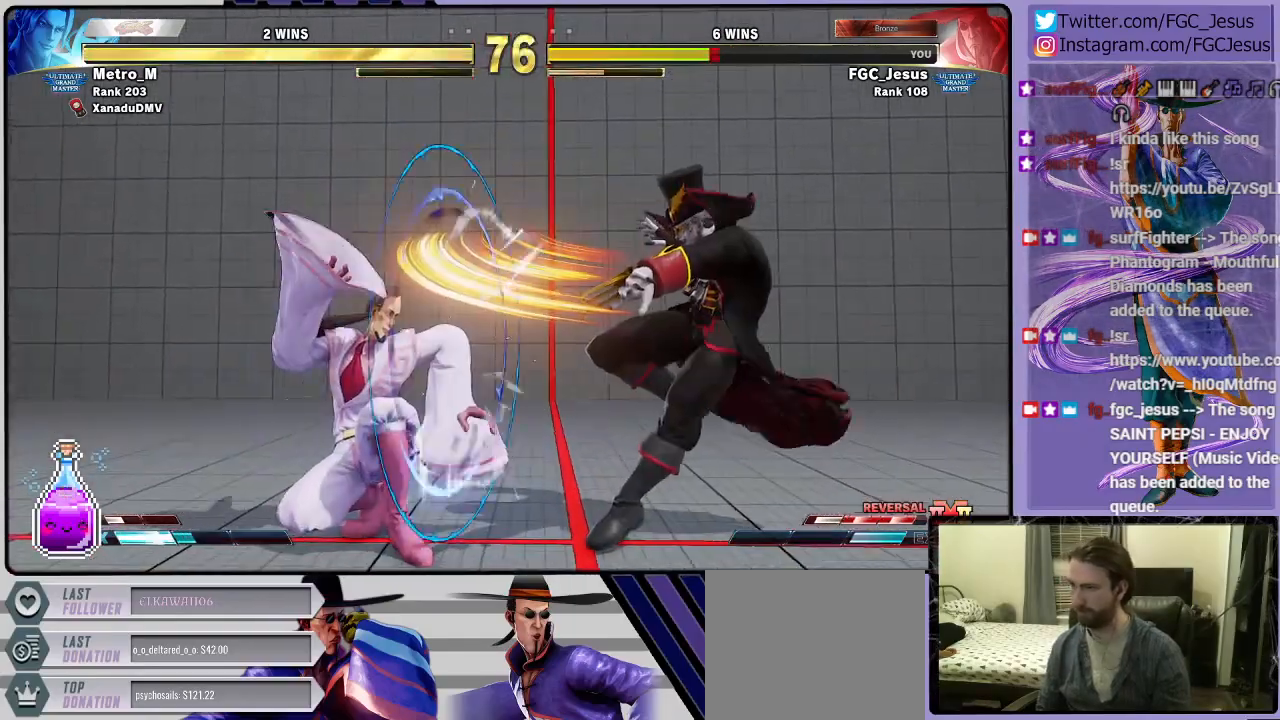
Gameplay with a controller (PlayStation layout); each line is a JSON object with the inputs held at the frame after it. "events" lists button and stick changes between this image and that frame as [ms after this image, input, new state], when the widget could be followed in between.
{"buttons": ["DPAD_DOWN", "DPAD_LEFT"], "left_stick": "center", "right_stick": "center", "events": [[300, "DPAD_DOWN", "up"], [300, "DPAD_UP", "down"], [333, "TRIANGLE", "down"], [433, "DPAD_DOWN", "down"], [433, "DPAD_UP", "up"], [433, "TRIANGLE", "up"]]}
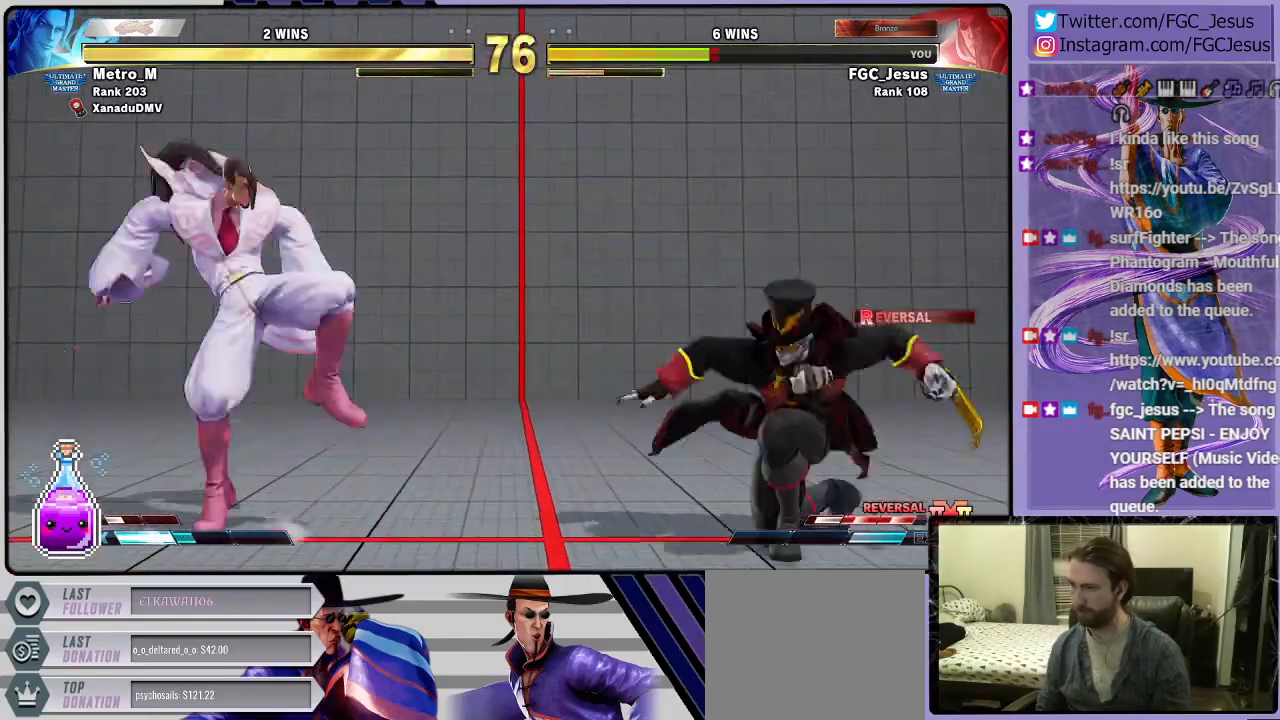
{"buttons": ["DPAD_DOWN", "DPAD_LEFT"], "left_stick": "center", "right_stick": "center", "events": []}
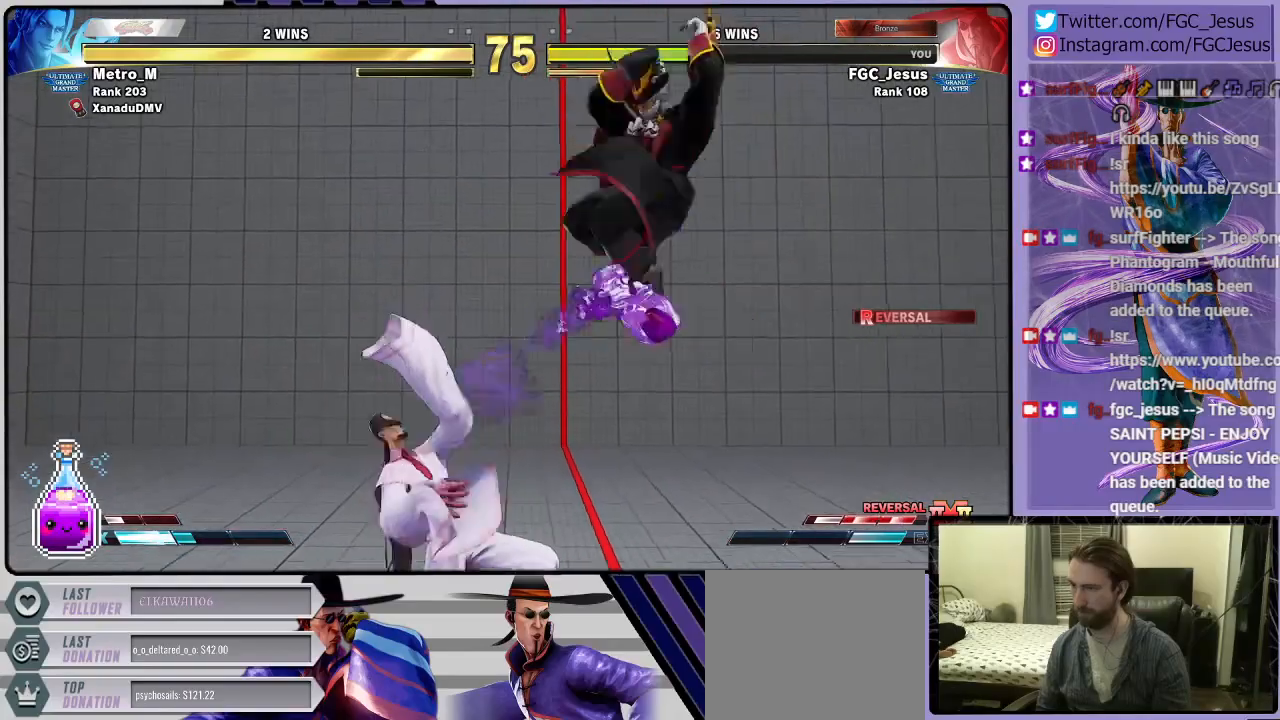
{"buttons": ["R2", "DPAD_DOWN", "DPAD_RIGHT"], "left_stick": "center", "right_stick": "center", "events": [[66, "DPAD_DOWN", "up"], [66, "DPAD_LEFT", "up"], [167, "DPAD_RIGHT", "down"], [233, "DPAD_DOWN", "down"], [233, "DPAD_RIGHT", "up"], [333, "DPAD_RIGHT", "down"], [367, "R2", "down"]]}
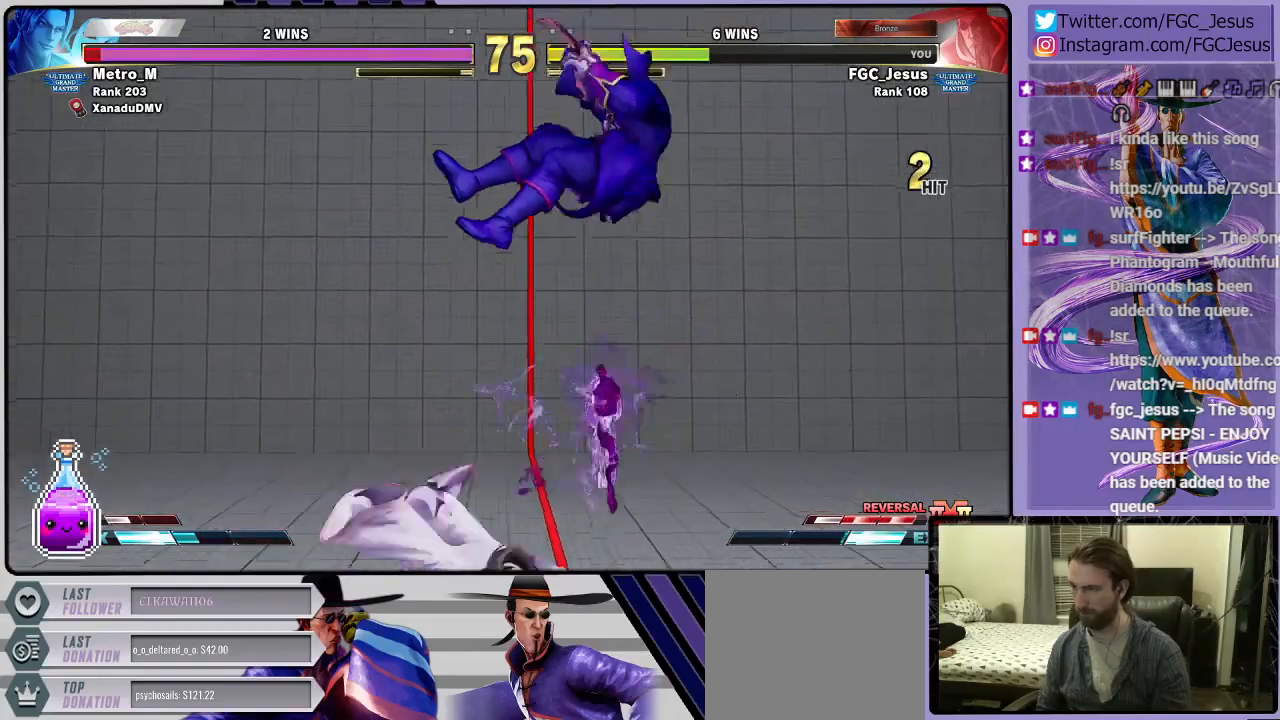
{"buttons": ["DPAD_DOWN", "DPAD_RIGHT"], "left_stick": "center", "right_stick": "center", "events": [[67, "R2", "up"], [301, "L1", "down"], [467, "L1", "up"]]}
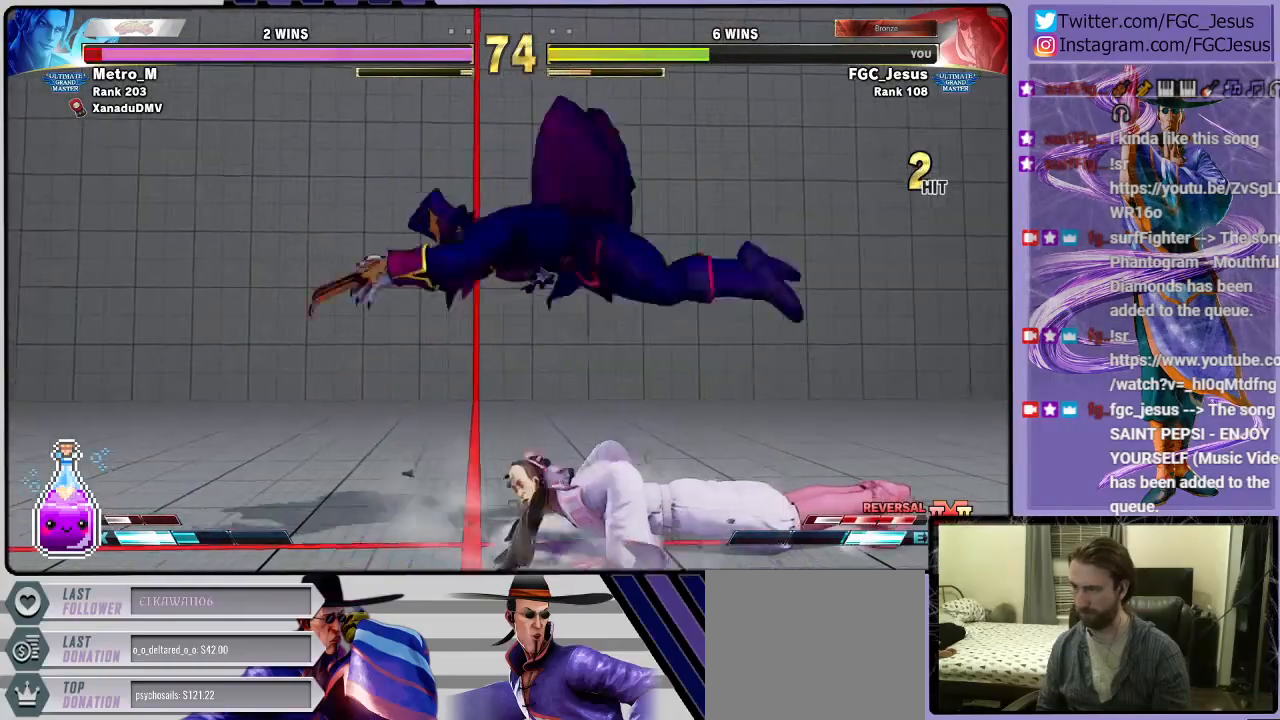
{"buttons": ["DPAD_DOWN", "DPAD_RIGHT"], "left_stick": "center", "right_stick": "center", "events": [[133, "CIRCLE", "down"], [433, "CIRCLE", "up"]]}
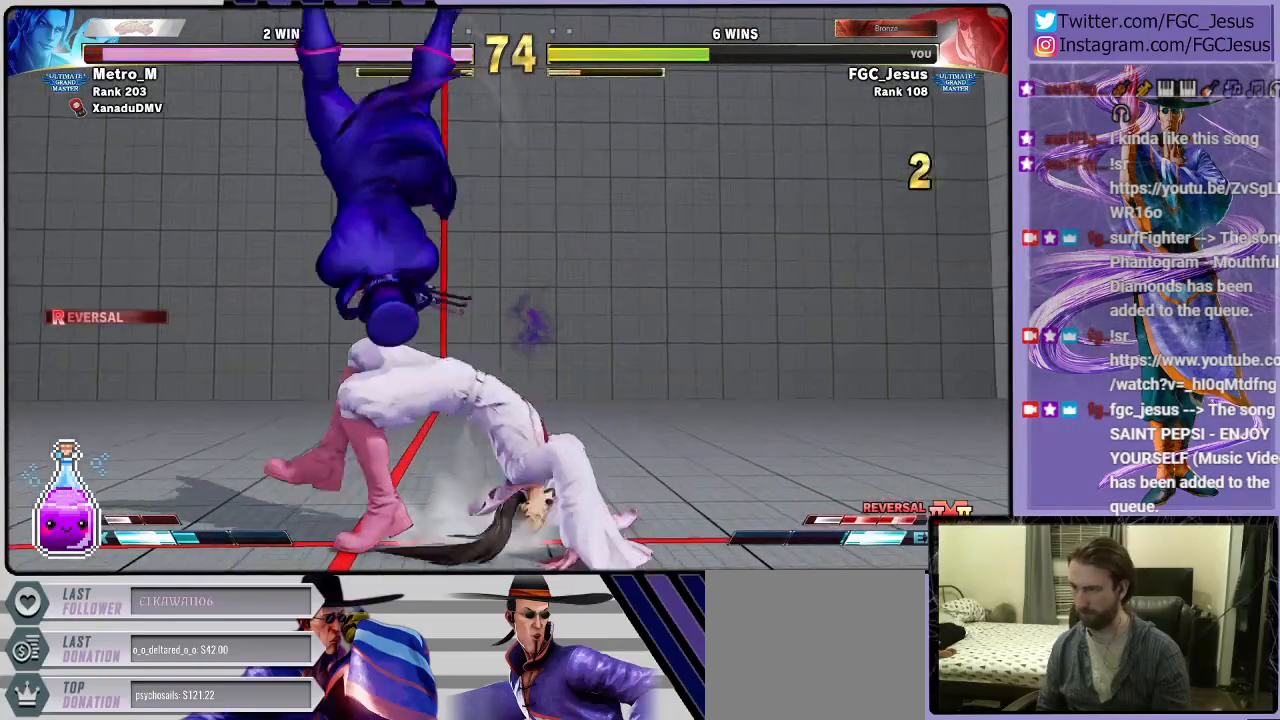
{"buttons": ["DPAD_DOWN", "DPAD_RIGHT"], "left_stick": "center", "right_stick": "center", "events": []}
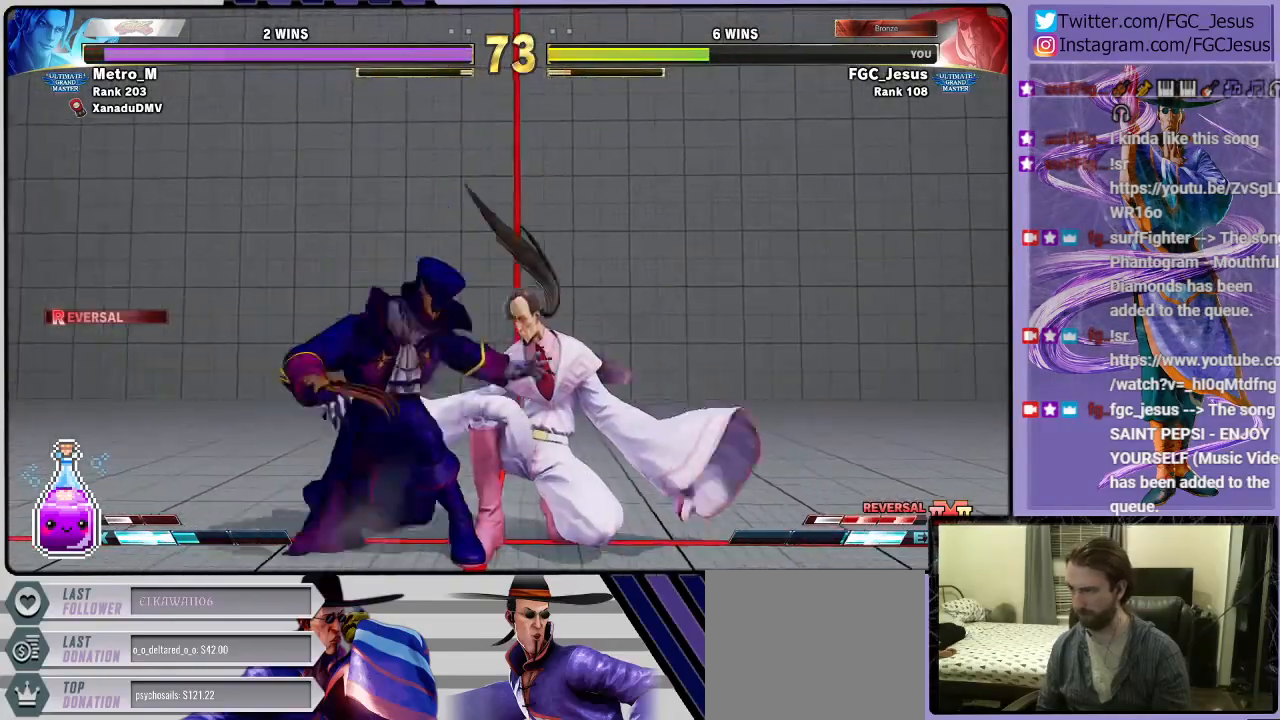
{"buttons": ["DPAD_DOWN", "DPAD_RIGHT"], "left_stick": "center", "right_stick": "center", "events": [[66, "CROSS", "down"], [66, "SQUARE", "down"], [267, "CROSS", "up"], [267, "SQUARE", "up"]]}
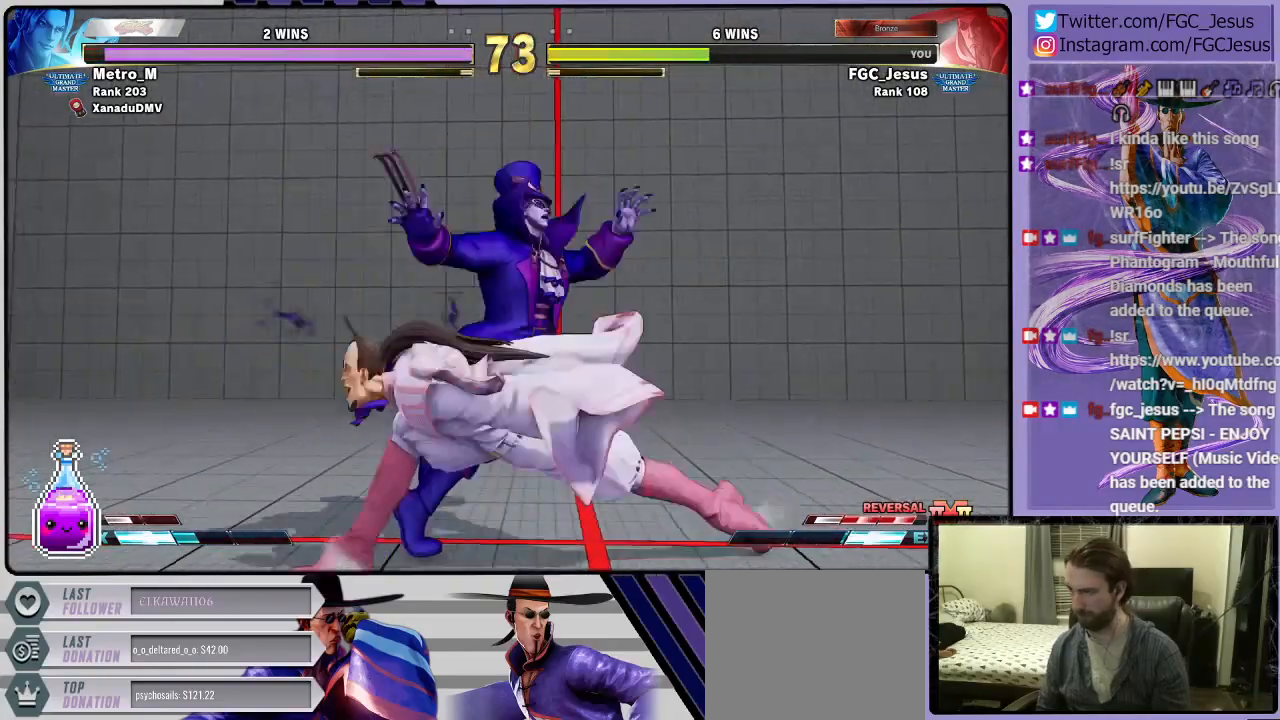
{"buttons": [], "left_stick": "center", "right_stick": "center", "events": [[67, "DPAD_DOWN", "up"], [100, "DPAD_RIGHT", "up"]]}
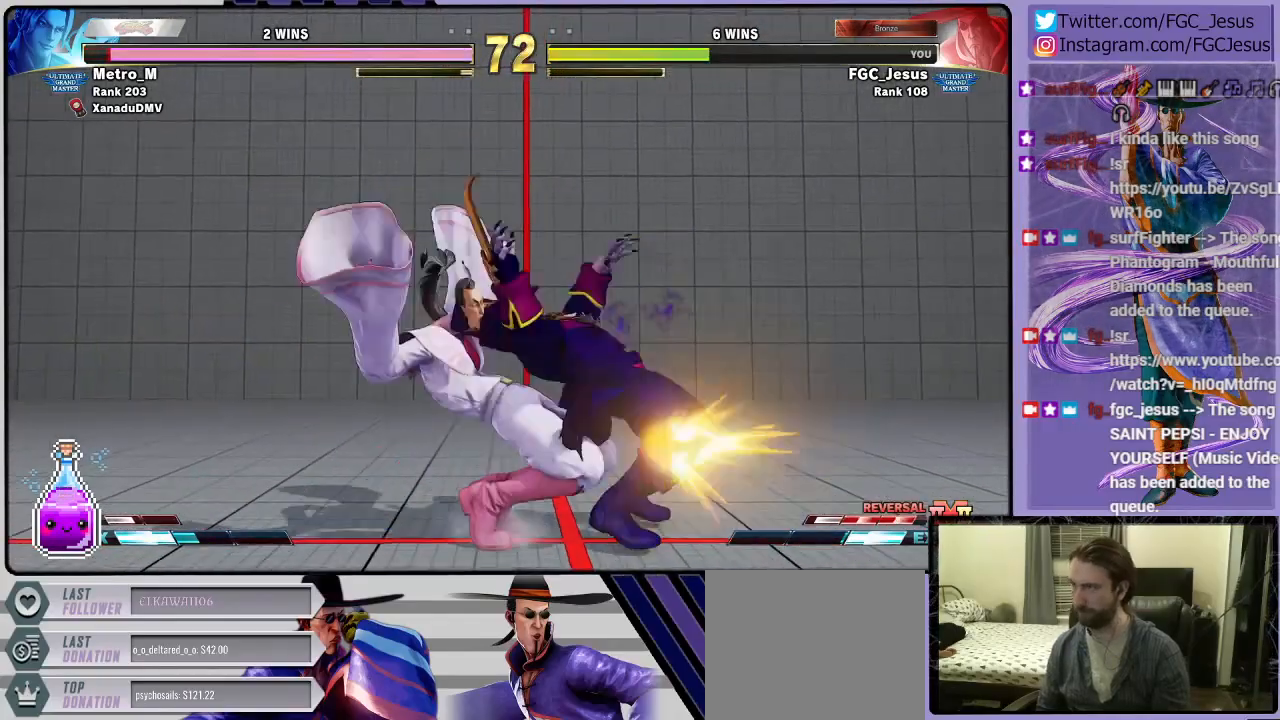
{"buttons": ["DPAD_DOWN", "DPAD_LEFT"], "left_stick": "center", "right_stick": "center", "events": [[100, "DPAD_DOWN", "down"], [100, "DPAD_LEFT", "down"]]}
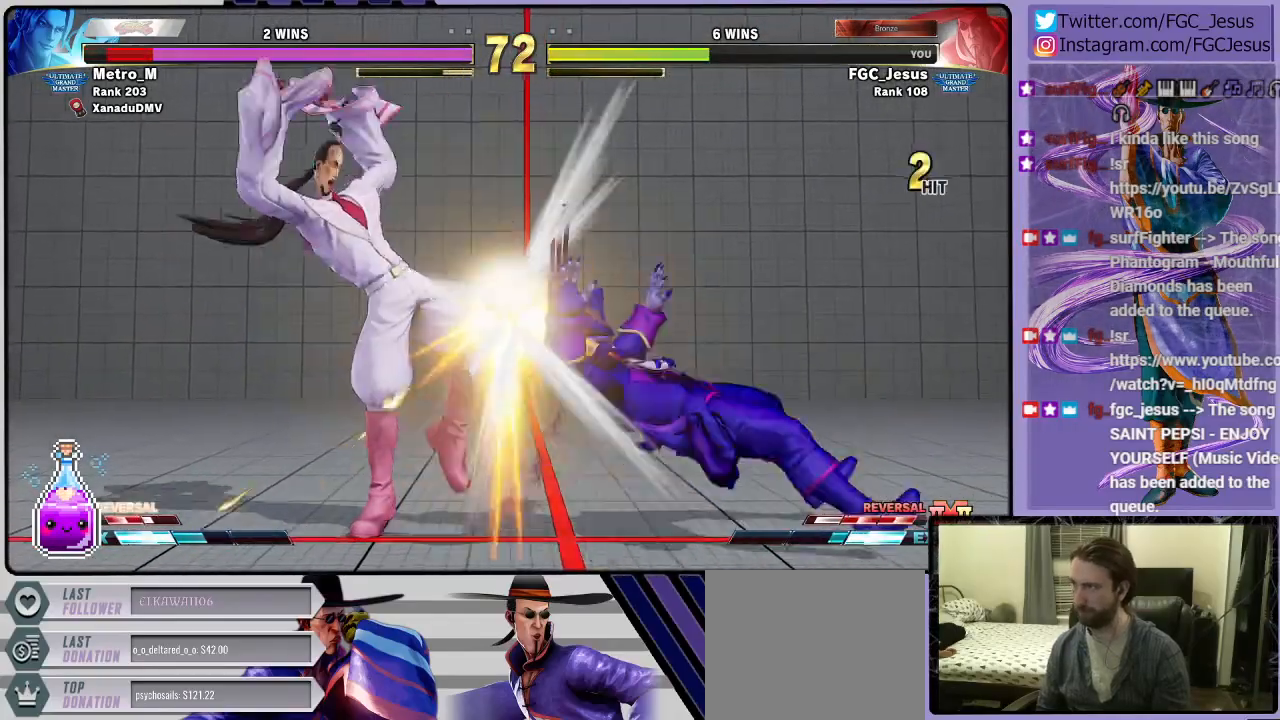
{"buttons": ["CIRCLE", "DPAD_DOWN", "DPAD_LEFT"], "left_stick": "center", "right_stick": "center", "events": [[467, "CIRCLE", "down"]]}
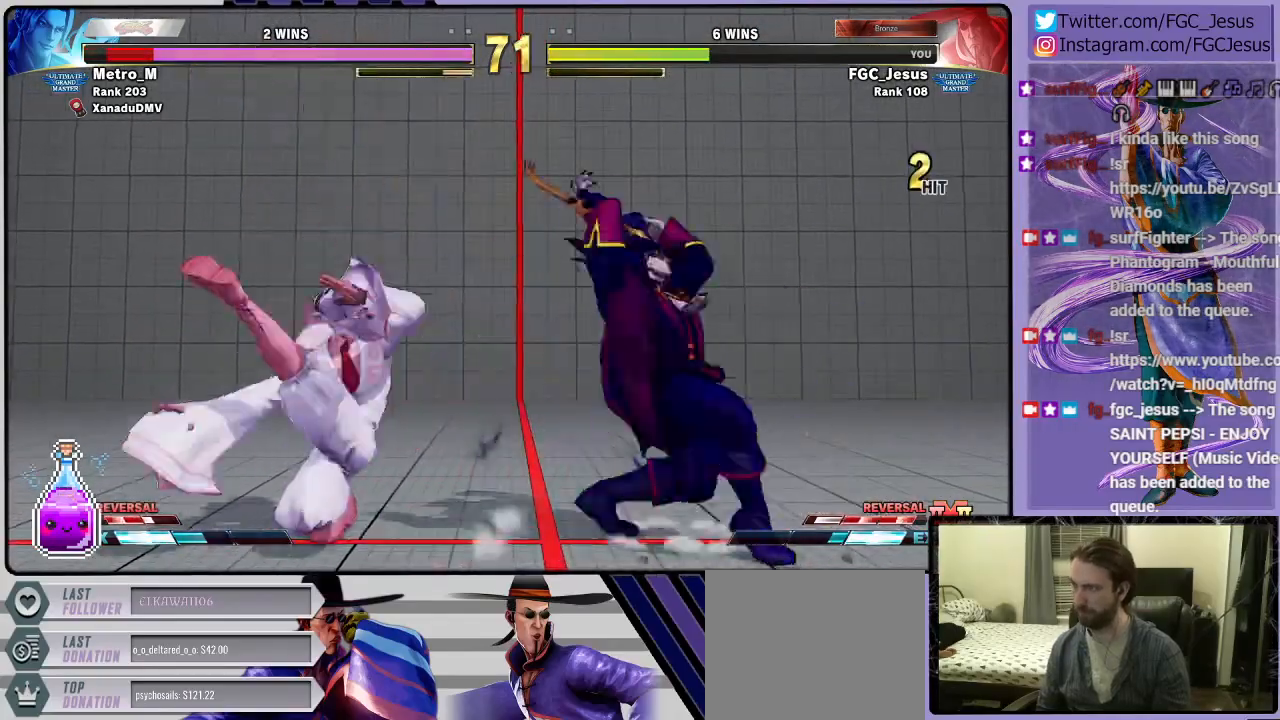
{"buttons": ["DPAD_DOWN", "DPAD_LEFT"], "left_stick": "center", "right_stick": "center", "events": [[333, "CIRCLE", "up"]]}
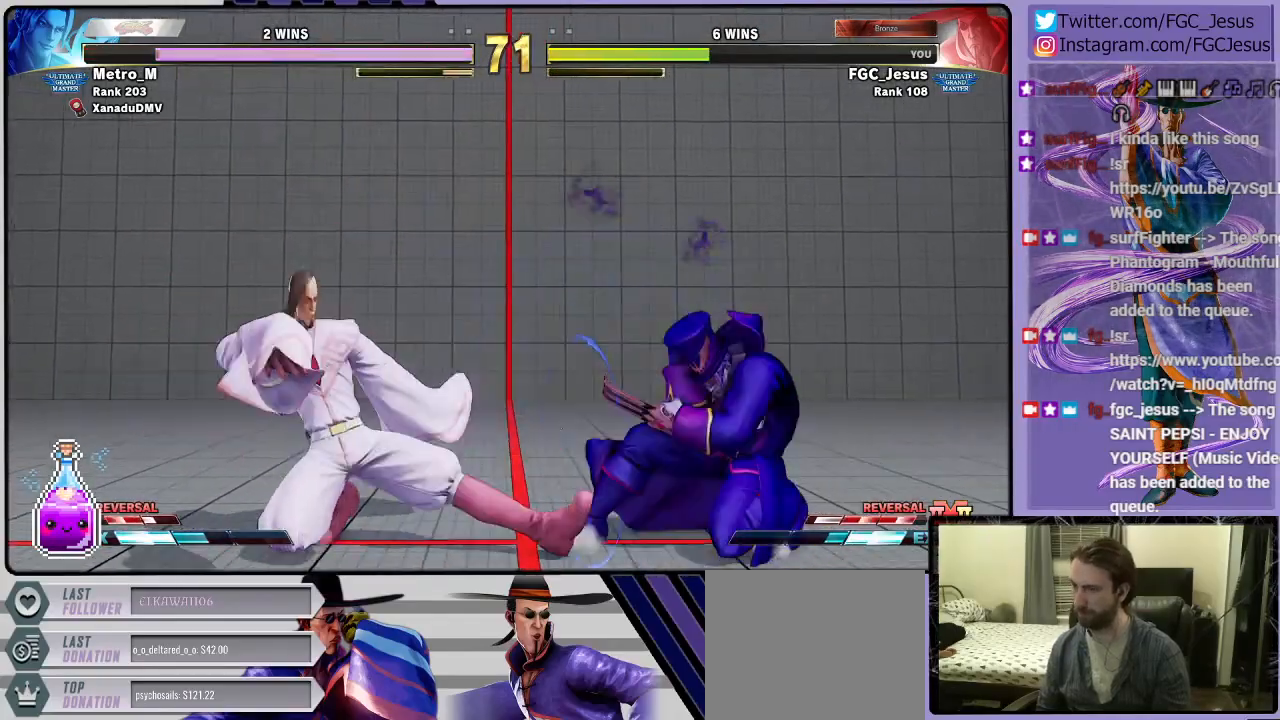
{"buttons": ["DPAD_DOWN", "DPAD_LEFT"], "left_stick": "center", "right_stick": "center", "events": []}
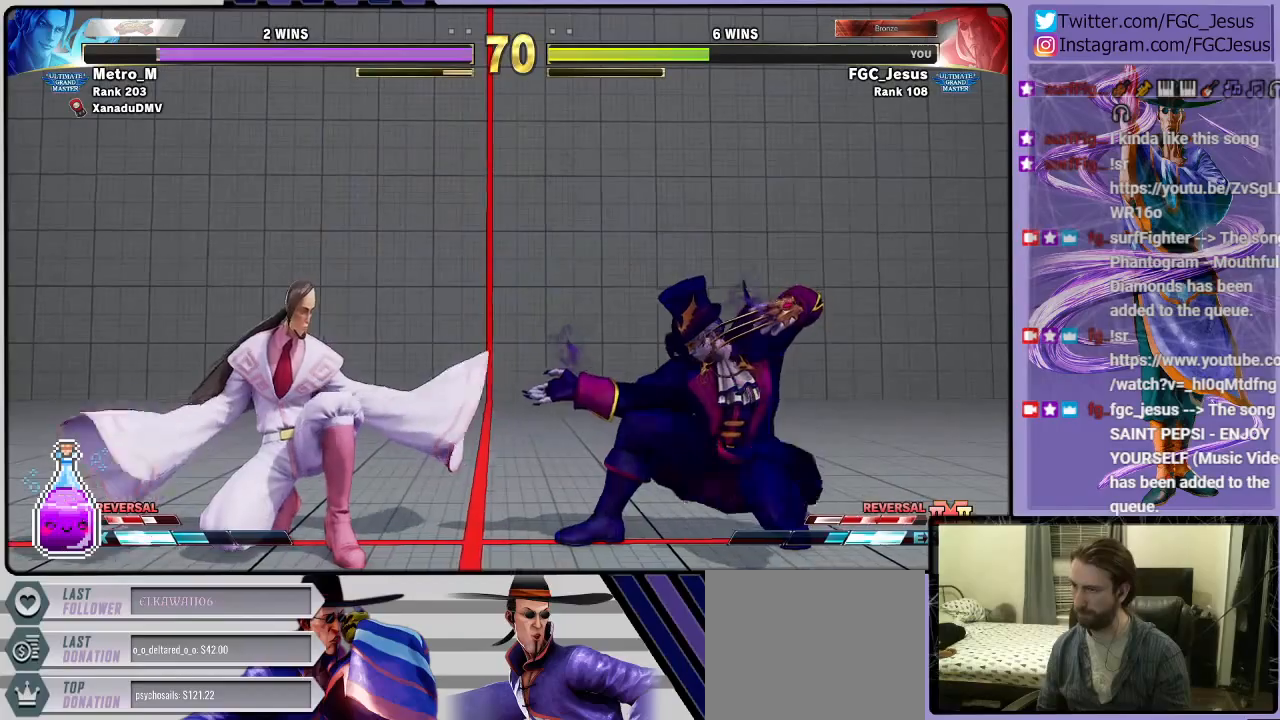
{"buttons": ["DPAD_DOWN"], "left_stick": "center", "right_stick": "center", "events": [[33, "DPAD_LEFT", "up"]]}
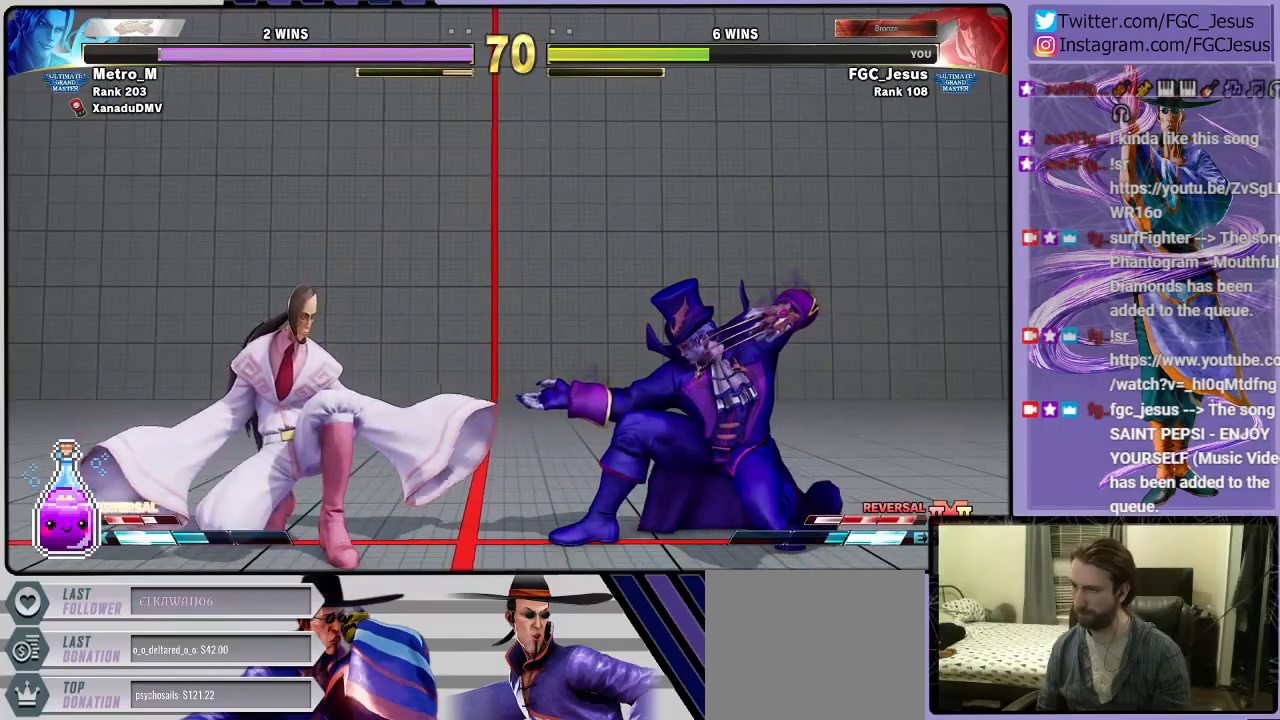
{"buttons": ["DPAD_DOWN", "DPAD_LEFT"], "left_stick": "center", "right_stick": "center", "events": [[267, "DPAD_LEFT", "down"], [301, "L1", "down"], [401, "L1", "up"]]}
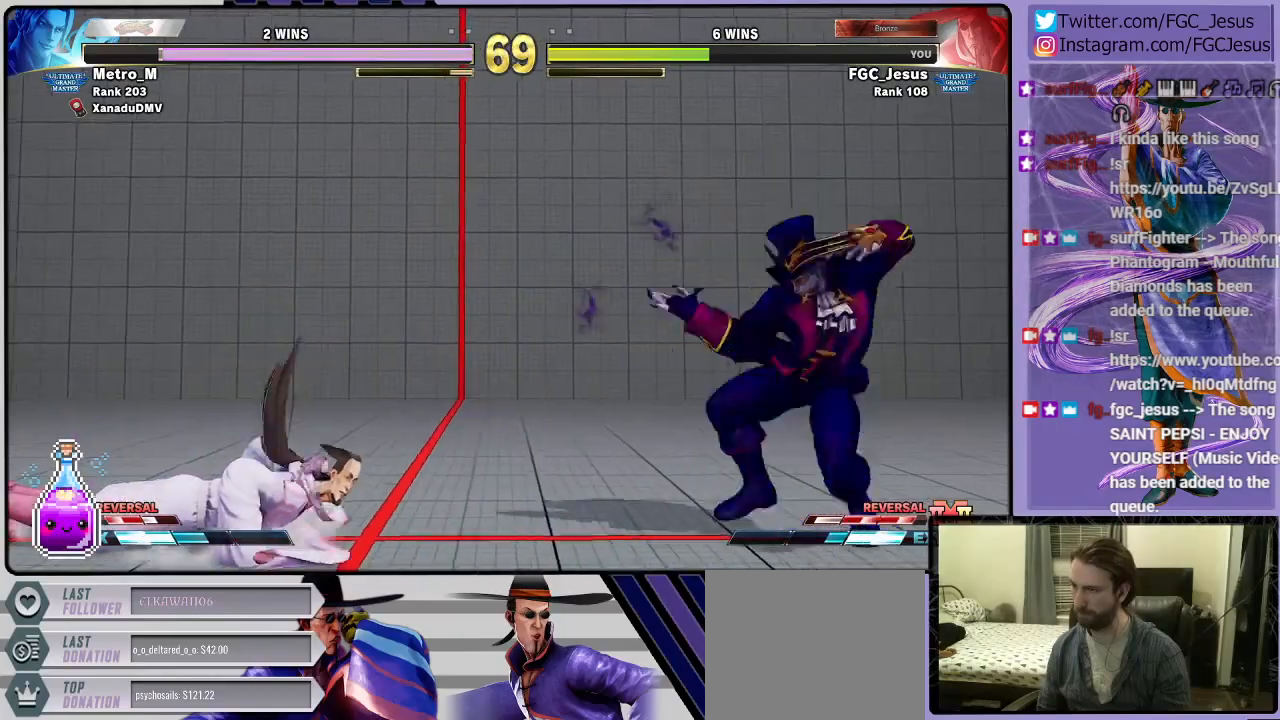
{"buttons": ["DPAD_DOWN"], "left_stick": "center", "right_stick": "center"}
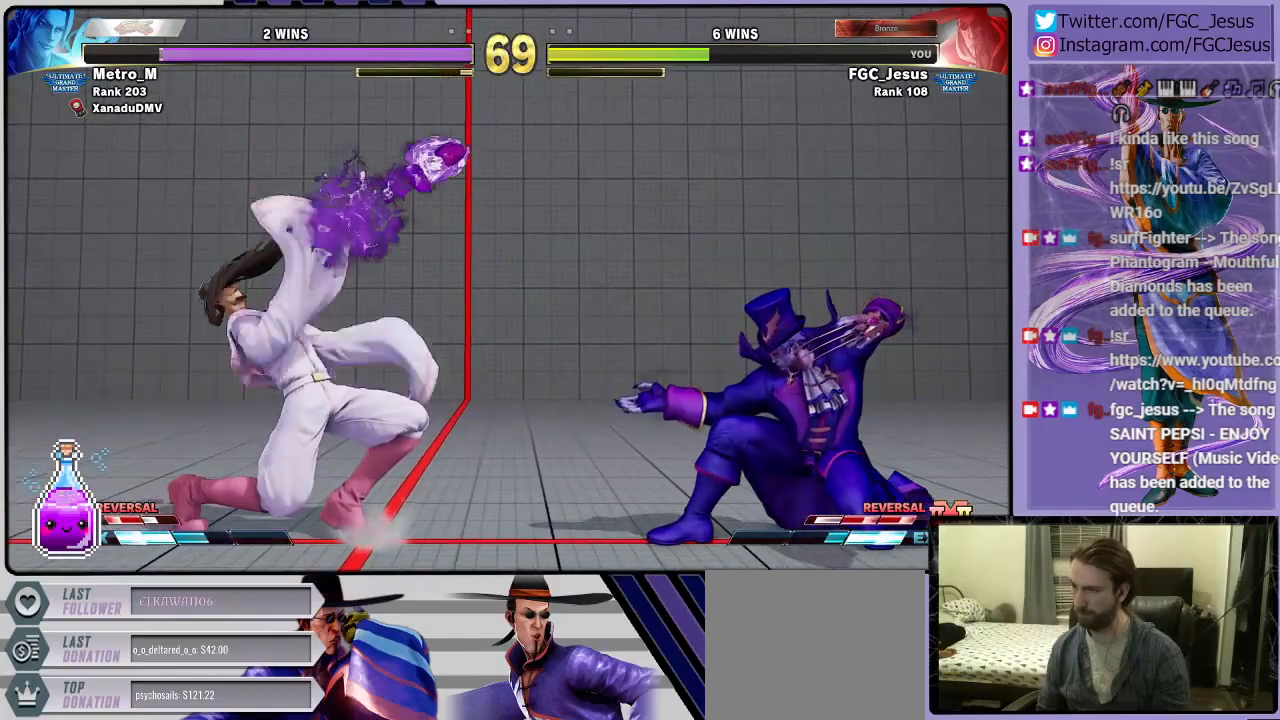
{"buttons": ["DPAD_DOWN", "DPAD_RIGHT"], "left_stick": "center", "right_stick": "center"}
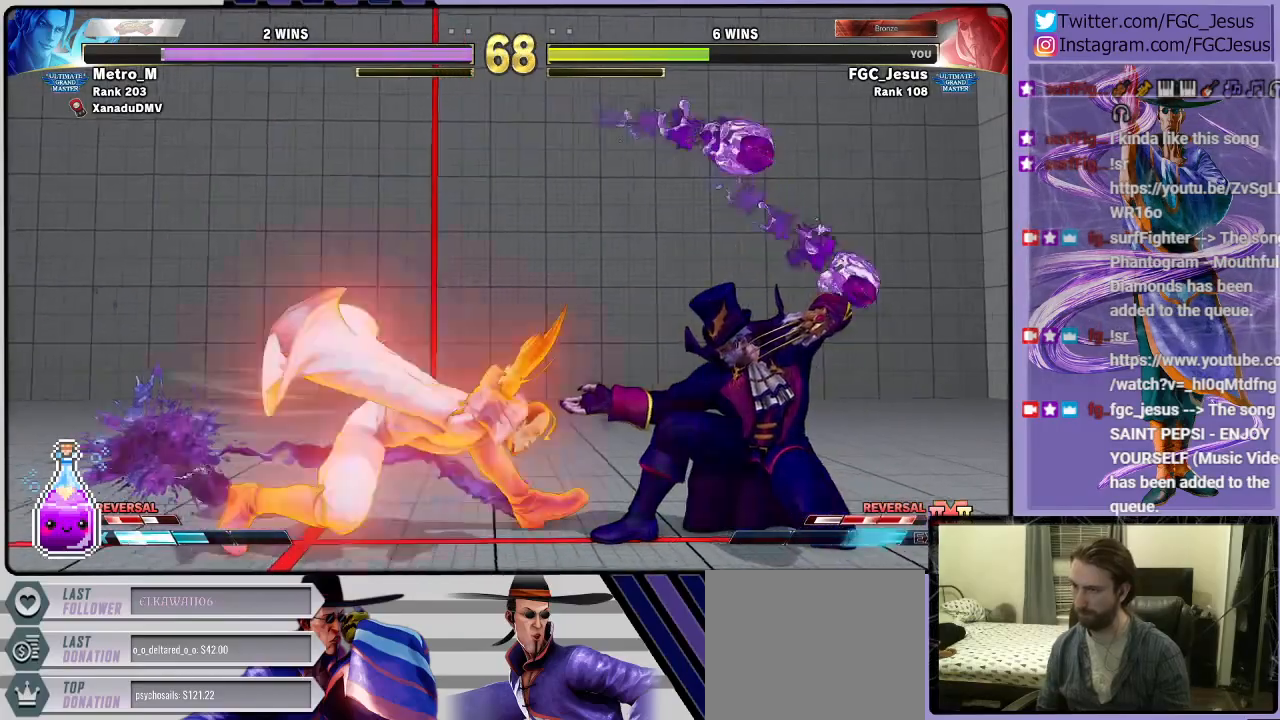
{"buttons": ["DPAD_DOWN", "DPAD_RIGHT"], "left_stick": "center", "right_stick": "center", "events": [[33, "DPAD_DOWN", "up"], [233, "DPAD_DOWN", "down"], [333, "CROSS", "down"], [467, "CROSS", "up"]]}
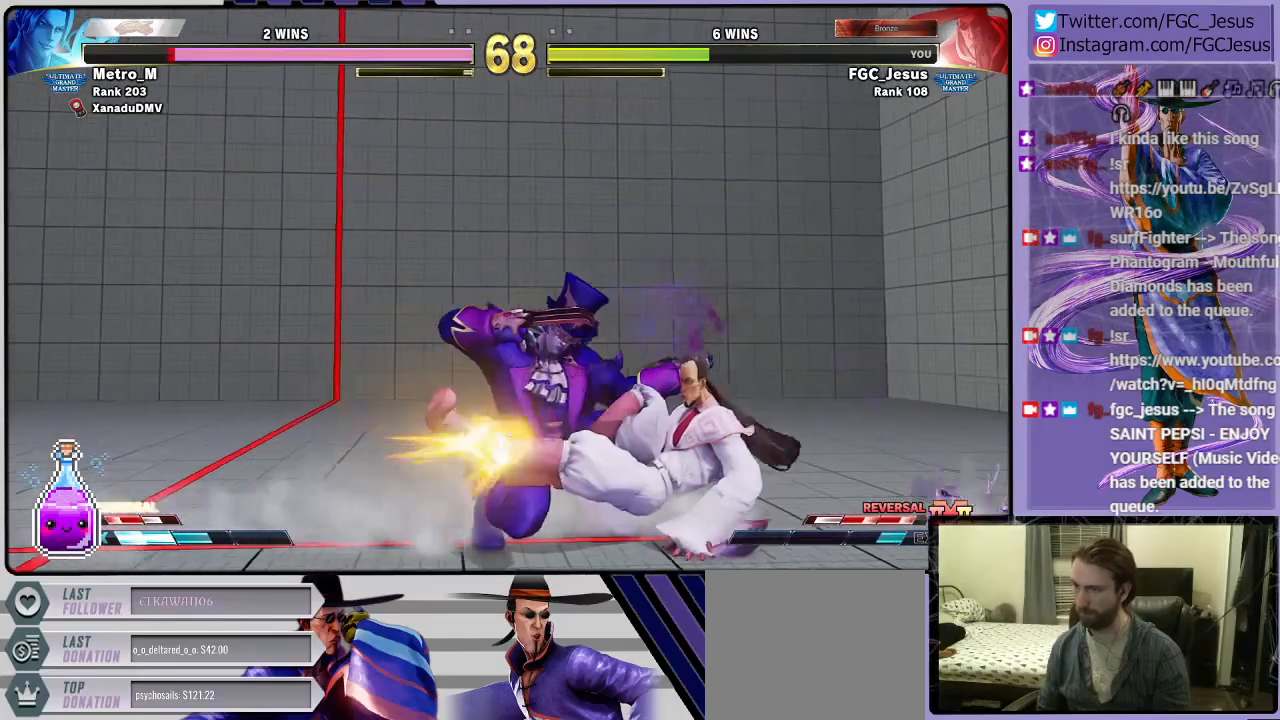
{"buttons": ["DPAD_DOWN", "DPAD_LEFT"], "left_stick": "center", "right_stick": "center", "events": [[67, "DPAD_DOWN", "up"], [67, "DPAD_LEFT", "down"], [67, "DPAD_RIGHT", "up"], [67, "DPAD_UP", "down"], [301, "DPAD_UP", "up"], [334, "DPAD_DOWN", "down"]]}
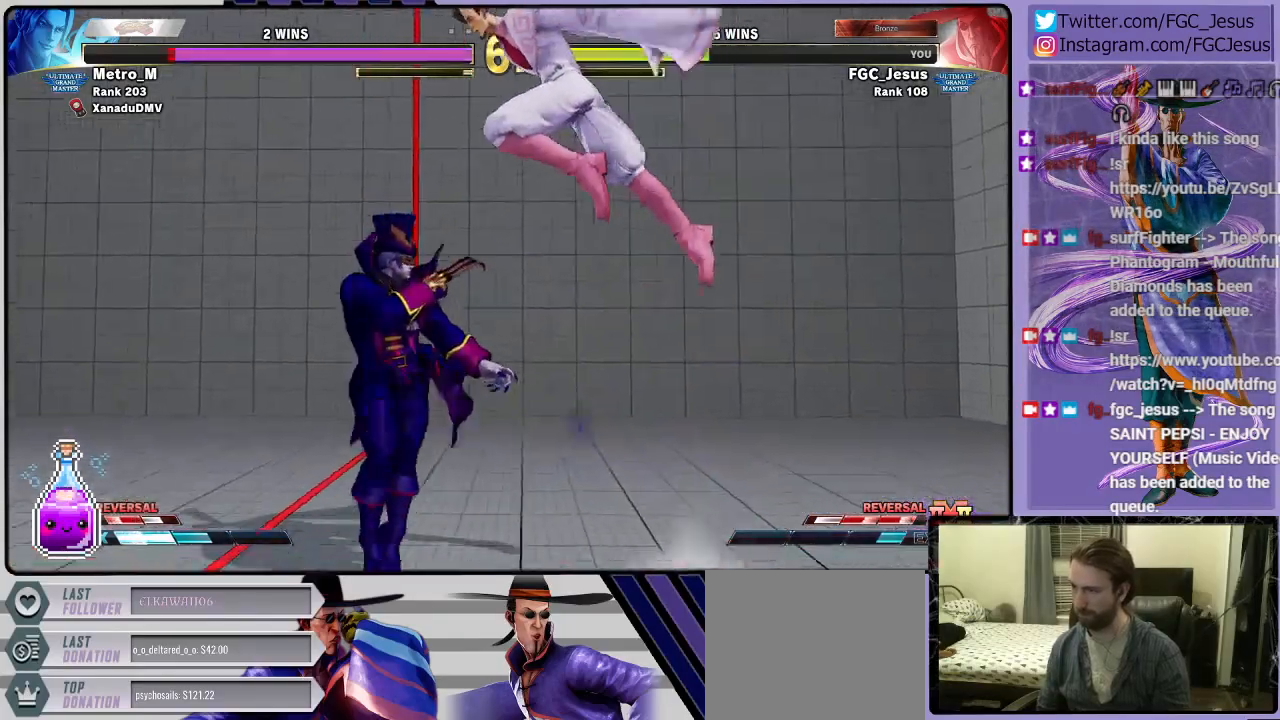
{"buttons": ["DPAD_RIGHT"], "left_stick": "center", "right_stick": "center", "events": [[267, "CIRCLE", "down"], [333, "DPAD_DOWN", "up"], [333, "DPAD_LEFT", "up"], [333, "DPAD_RIGHT", "down"], [400, "CIRCLE", "up"]]}
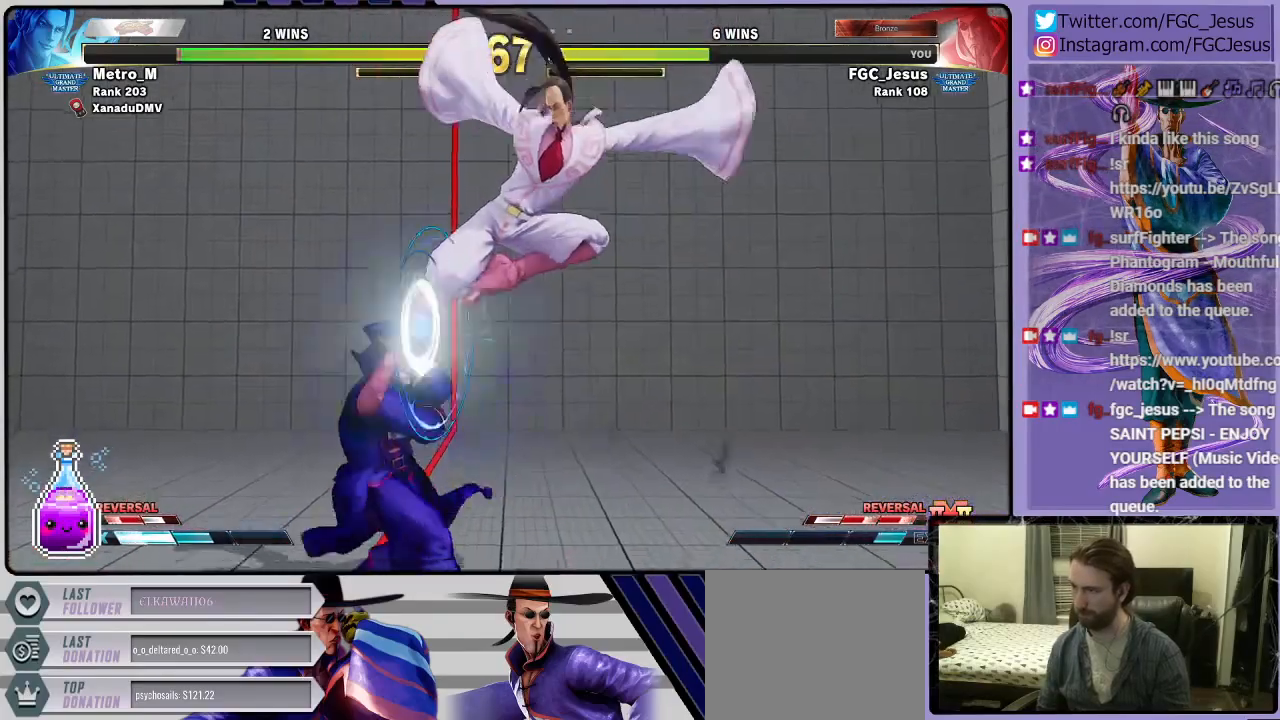
{"buttons": ["DPAD_RIGHT"], "left_stick": "center", "right_stick": "center", "events": [[301, "SQUARE", "down"], [401, "SQUARE", "up"]]}
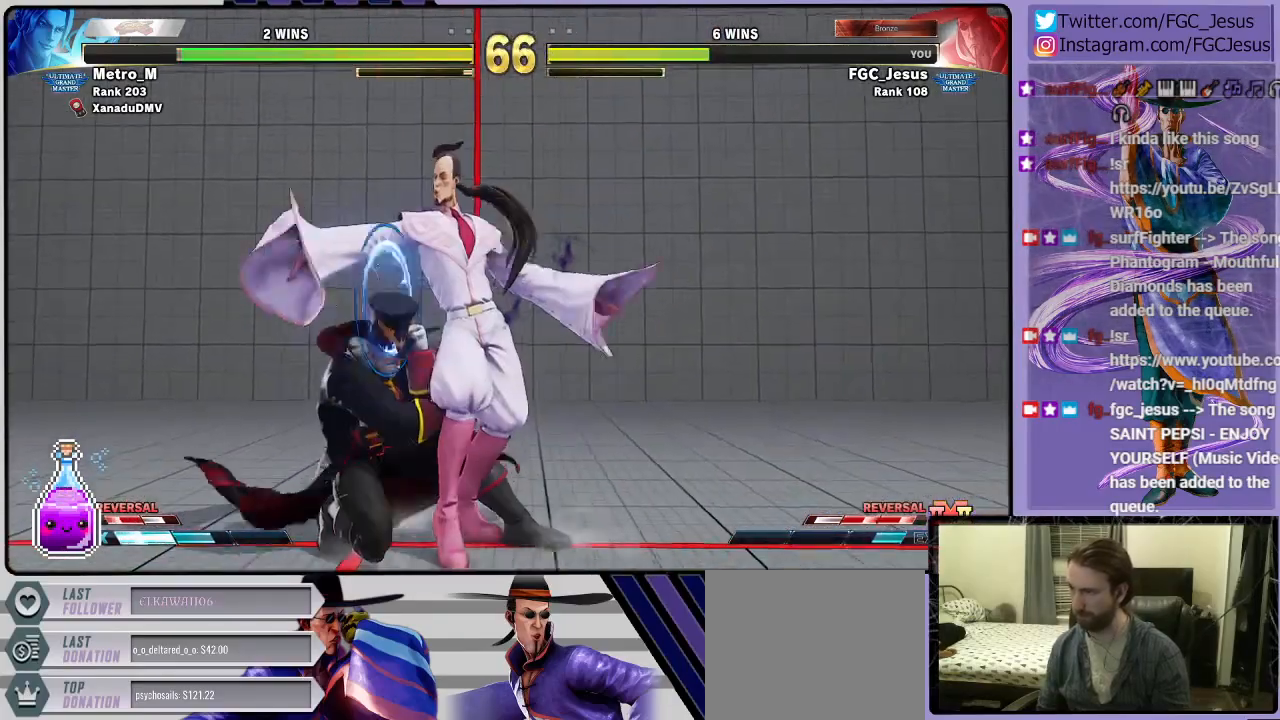
{"buttons": ["SQUARE", "DPAD_DOWN", "DPAD_RIGHT"], "left_stick": "center", "right_stick": "center", "events": [[100, "SQUARE", "down"], [267, "DPAD_DOWN", "down"], [300, "SQUARE", "up"], [500, "SQUARE", "down"]]}
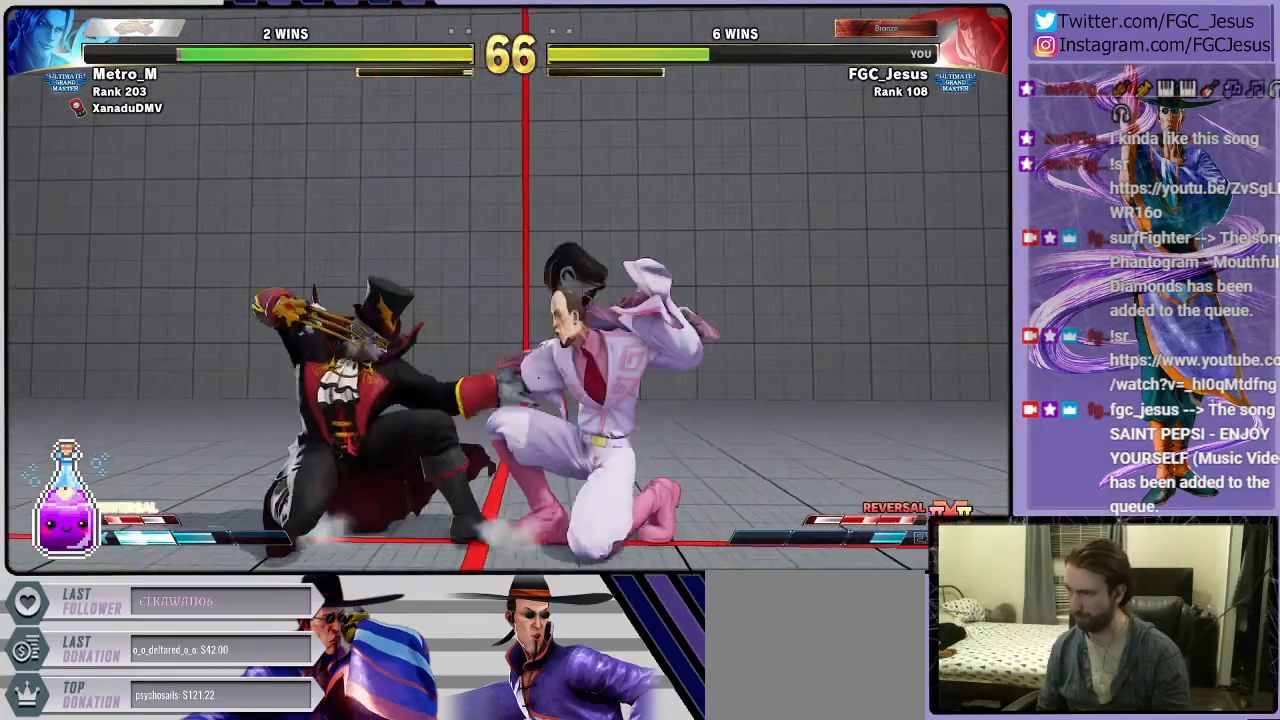
{"buttons": [], "left_stick": "center", "right_stick": "center", "events": [[200, "DPAD_DOWN", "up"], [200, "SQUARE", "up"], [334, "DPAD_RIGHT", "up"], [434, "DPAD_LEFT", "down"], [501, "DPAD_LEFT", "up"]]}
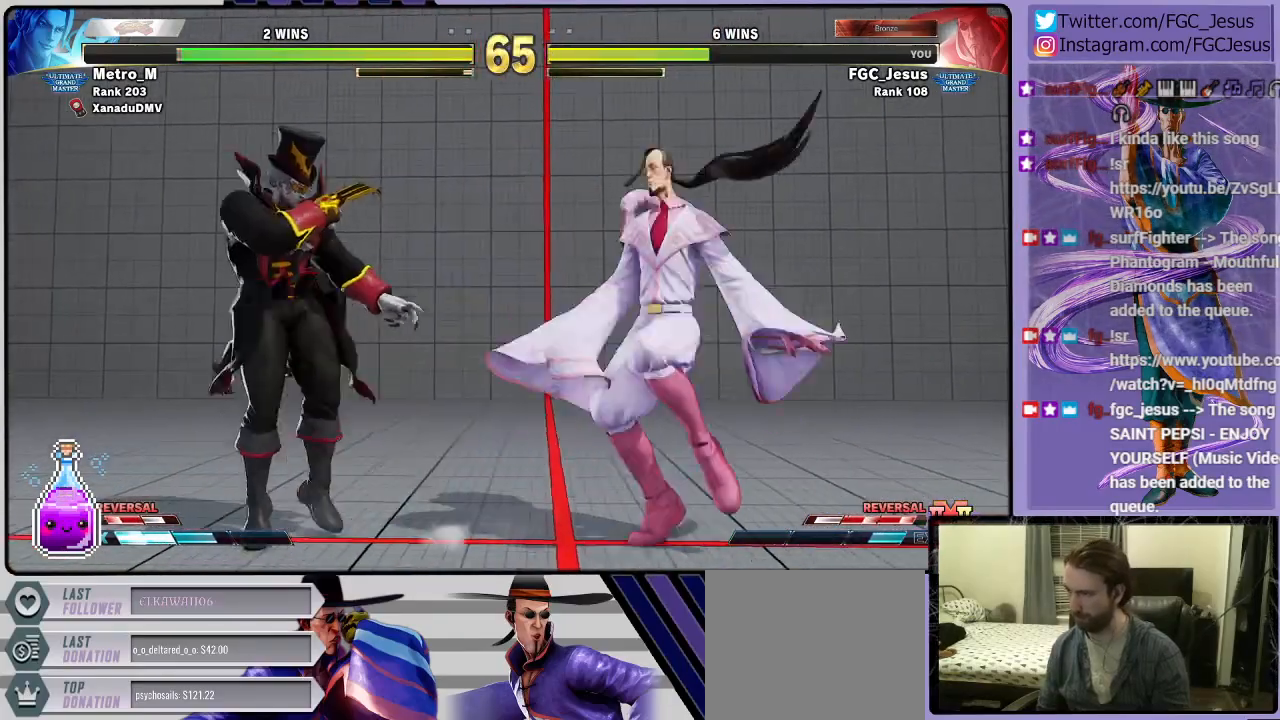
{"buttons": ["R2", "DPAD_RIGHT"], "left_stick": "center", "right_stick": "center", "events": [[33, "DPAD_LEFT", "down"], [133, "DPAD_LEFT", "up"], [233, "DPAD_RIGHT", "down"], [333, "R2", "down"]]}
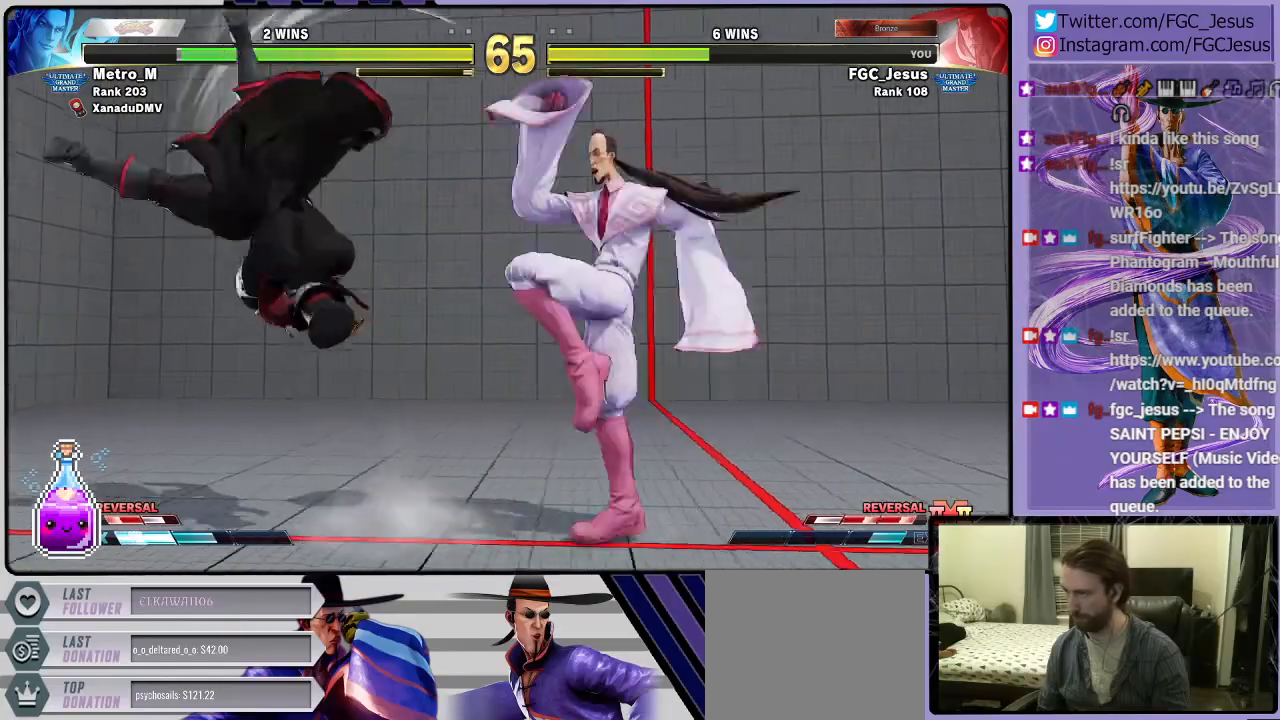
{"buttons": ["DPAD_DOWN", "DPAD_RIGHT"], "left_stick": "center", "right_stick": "center", "events": [[134, "R2", "up"], [167, "DPAD_DOWN", "down"]]}
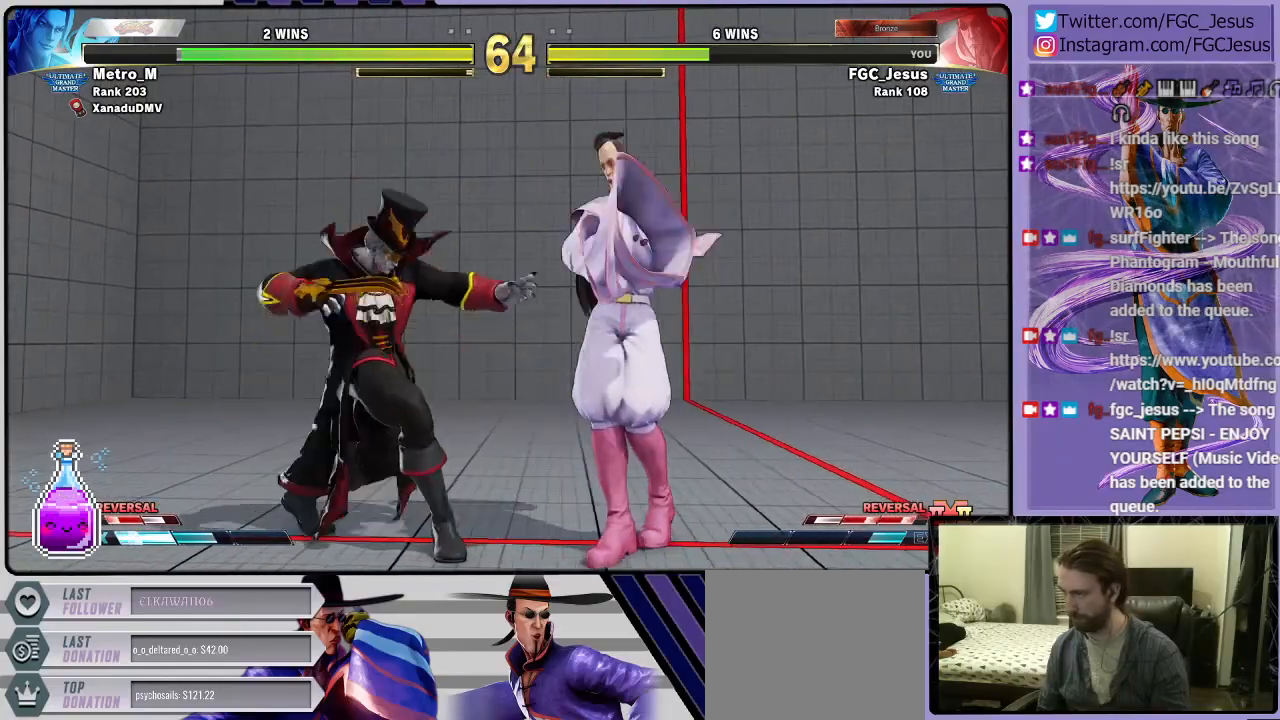
{"buttons": ["DPAD_DOWN", "DPAD_RIGHT"], "left_stick": "center", "right_stick": "center", "events": [[200, "SQUARE", "down"], [300, "SQUARE", "up"]]}
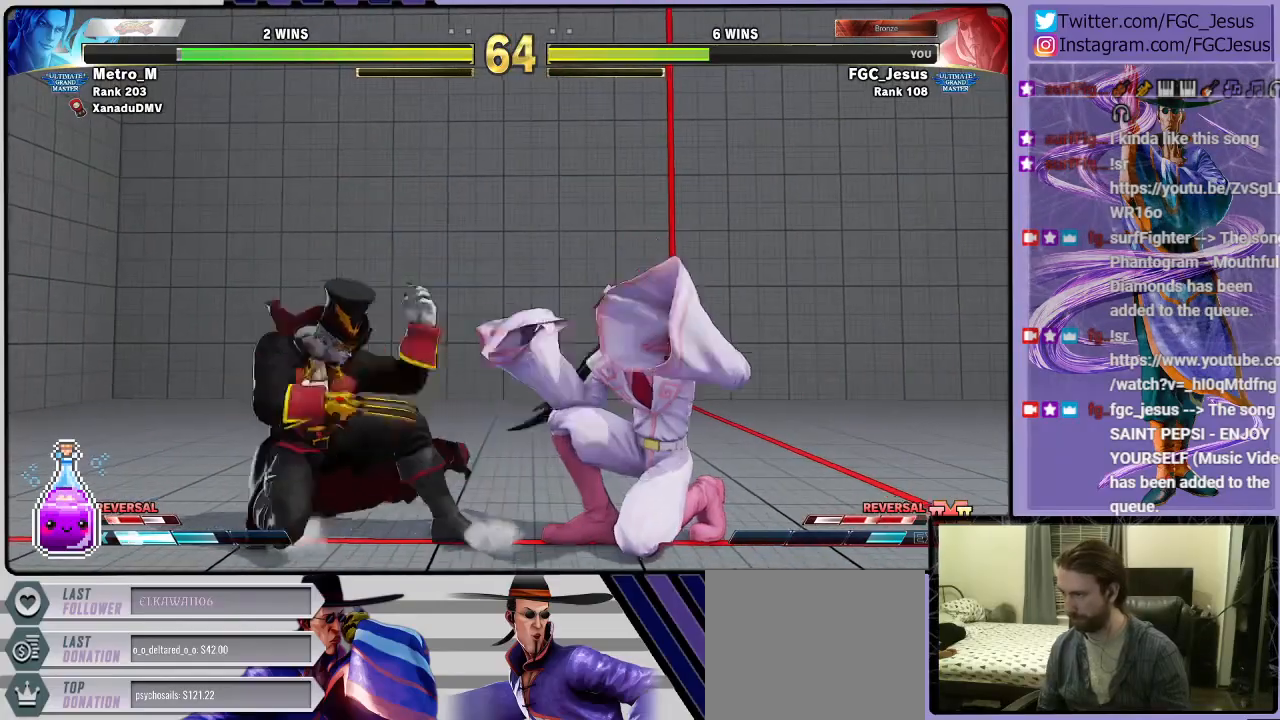
{"buttons": ["DPAD_DOWN", "DPAD_RIGHT"], "left_stick": "center", "right_stick": "center", "events": [[67, "CIRCLE", "down"], [434, "CIRCLE", "up"]]}
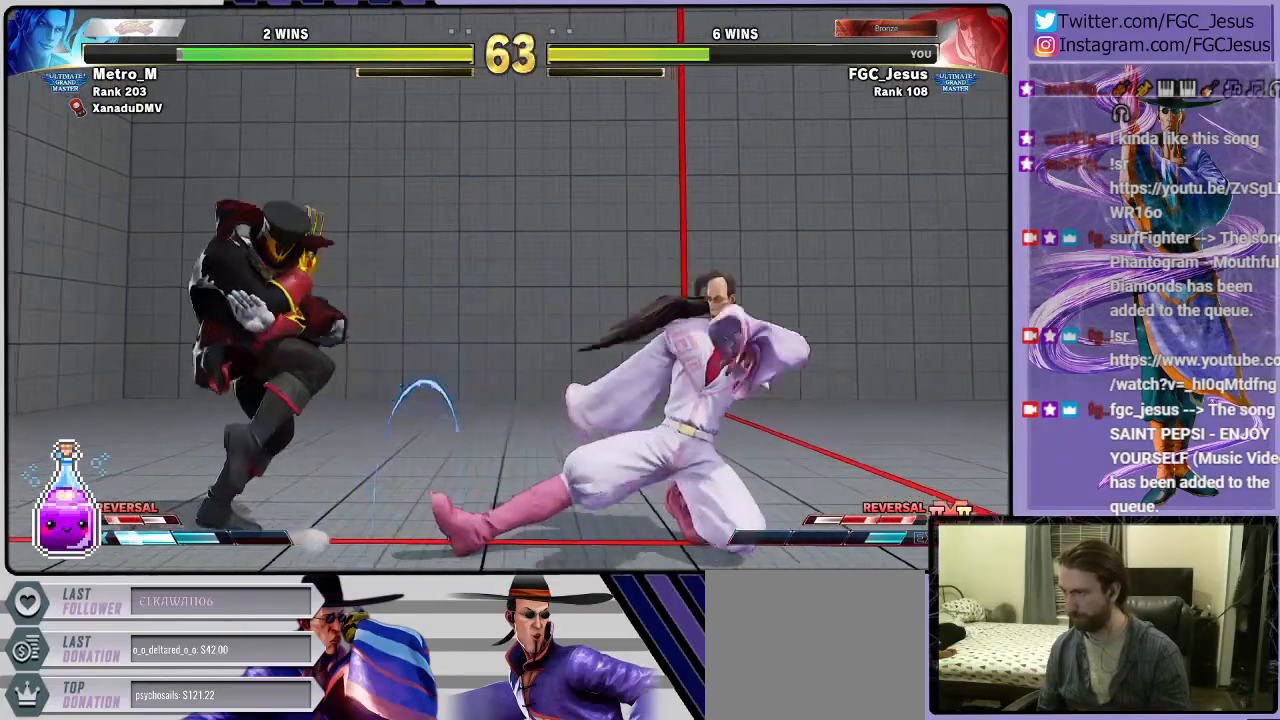
{"buttons": ["DPAD_LEFT"], "left_stick": "center", "right_stick": "center", "events": [[133, "DPAD_DOWN", "up"], [133, "DPAD_LEFT", "down"], [133, "DPAD_RIGHT", "up"]]}
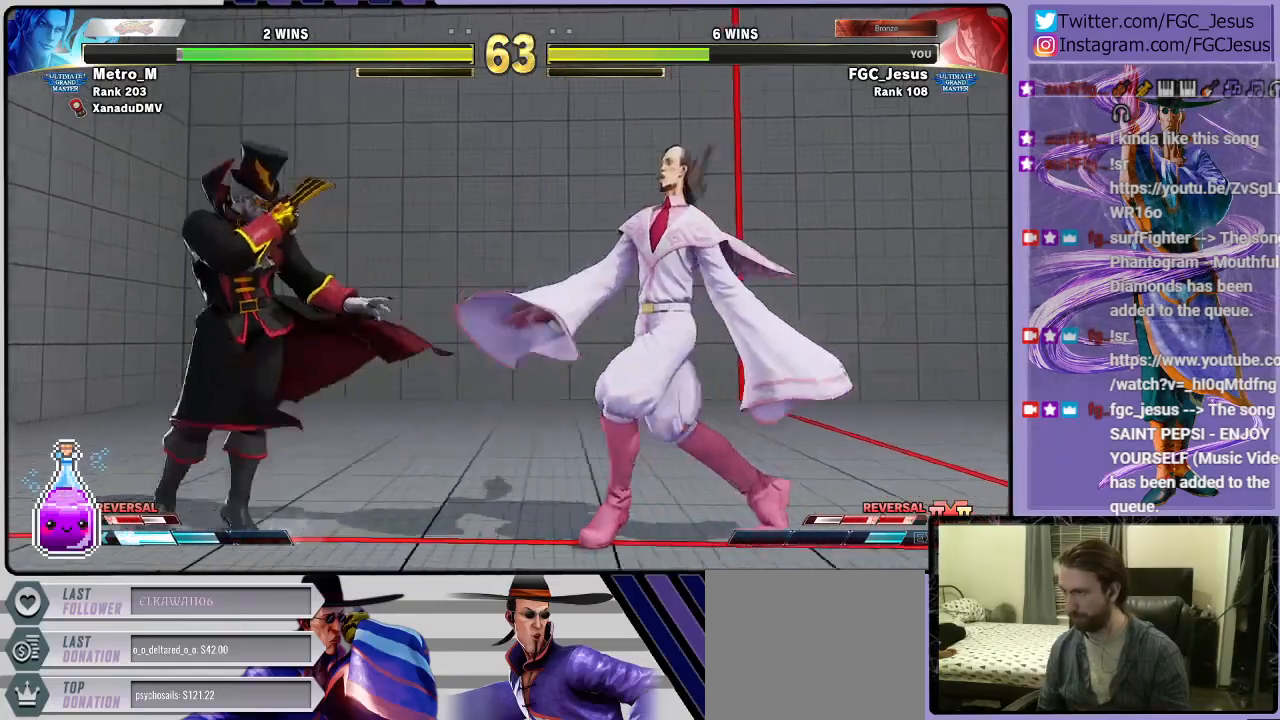
{"buttons": ["DPAD_DOWN", "DPAD_RIGHT"], "left_stick": "center", "right_stick": "center", "events": [[67, "DPAD_DOWN", "down"], [67, "DPAD_LEFT", "up"], [67, "DPAD_RIGHT", "down"], [67, "R2", "down"], [301, "R2", "up"]]}
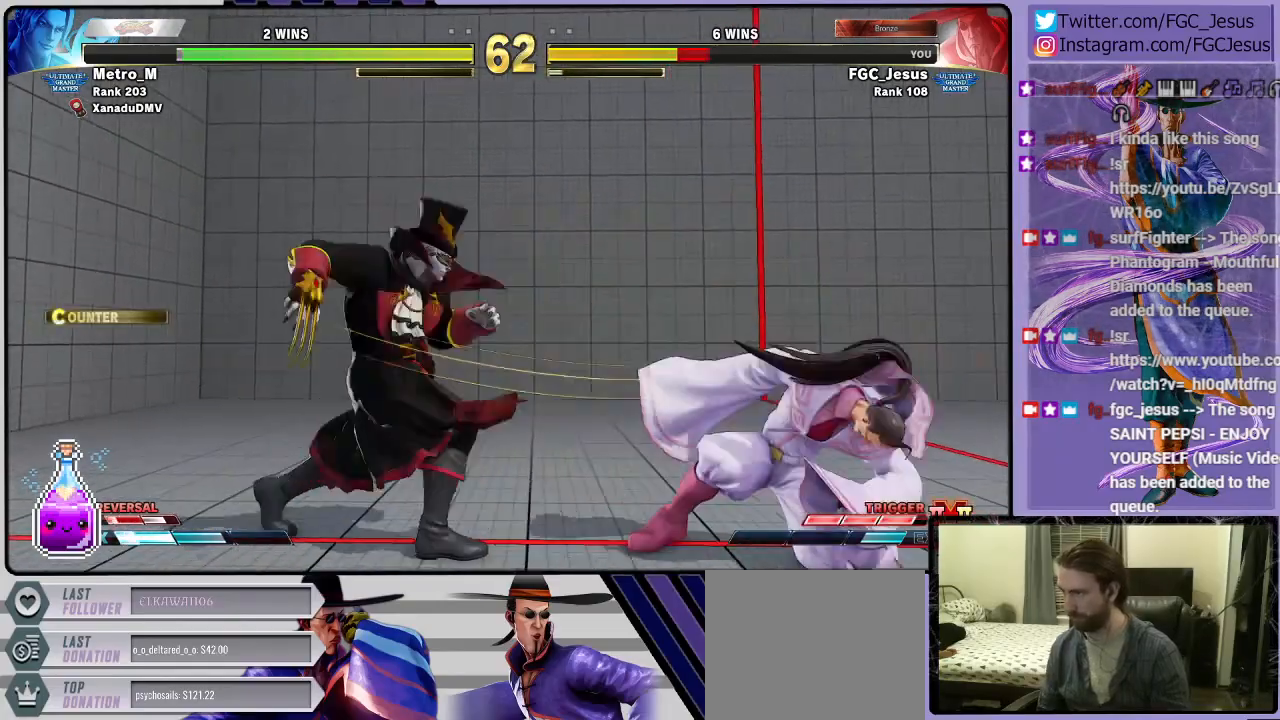
{"buttons": ["DPAD_DOWN", "DPAD_RIGHT"], "left_stick": "center", "right_stick": "center", "events": []}